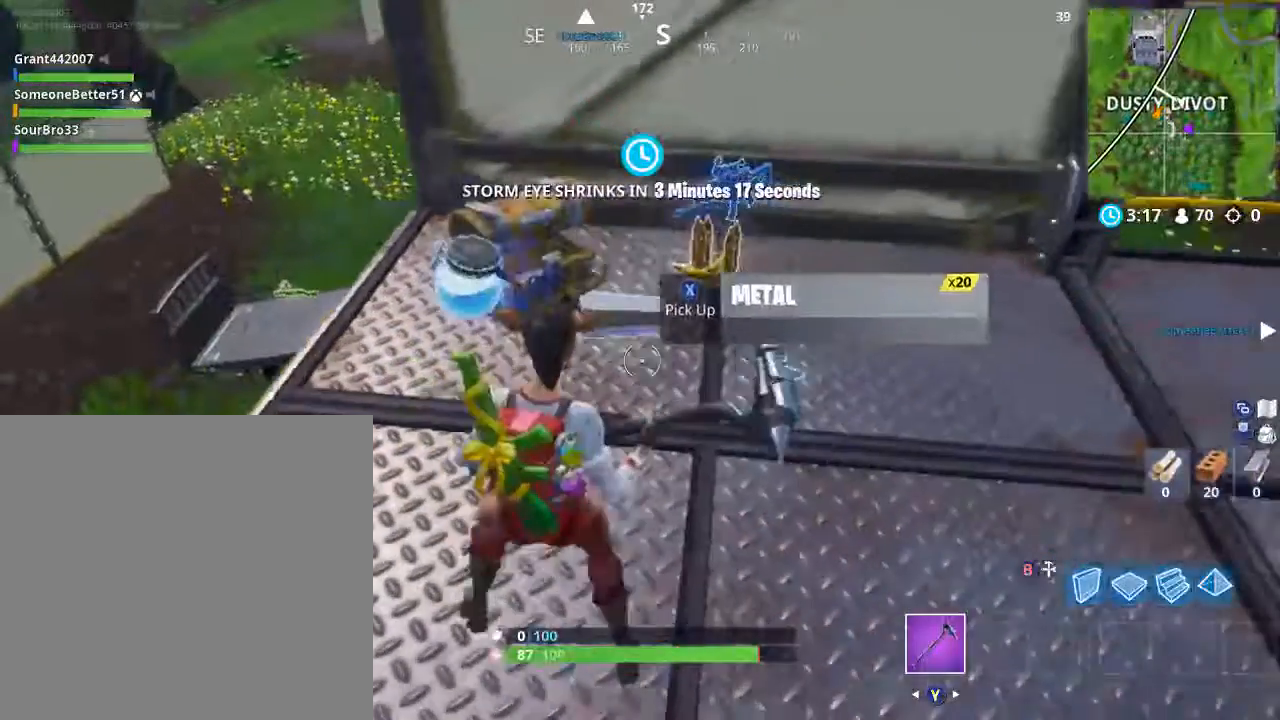
Gameplay with a controller (Xbox layout); each line is a JSON object with the inputs held at the frame after it. "events" lists button and stick changes between this image and that frame as [ms after this image, input, new state], when the widget could be followed in between.
{"buttons": ["X"], "left_stick": "left", "right_stick": "center", "events": [[134, "left_stick", "up-right"], [334, "X", "down"], [367, "X", "up"], [367, "left_stick", "up-left"], [468, "X", "down"], [468, "left_stick", "left"]]}
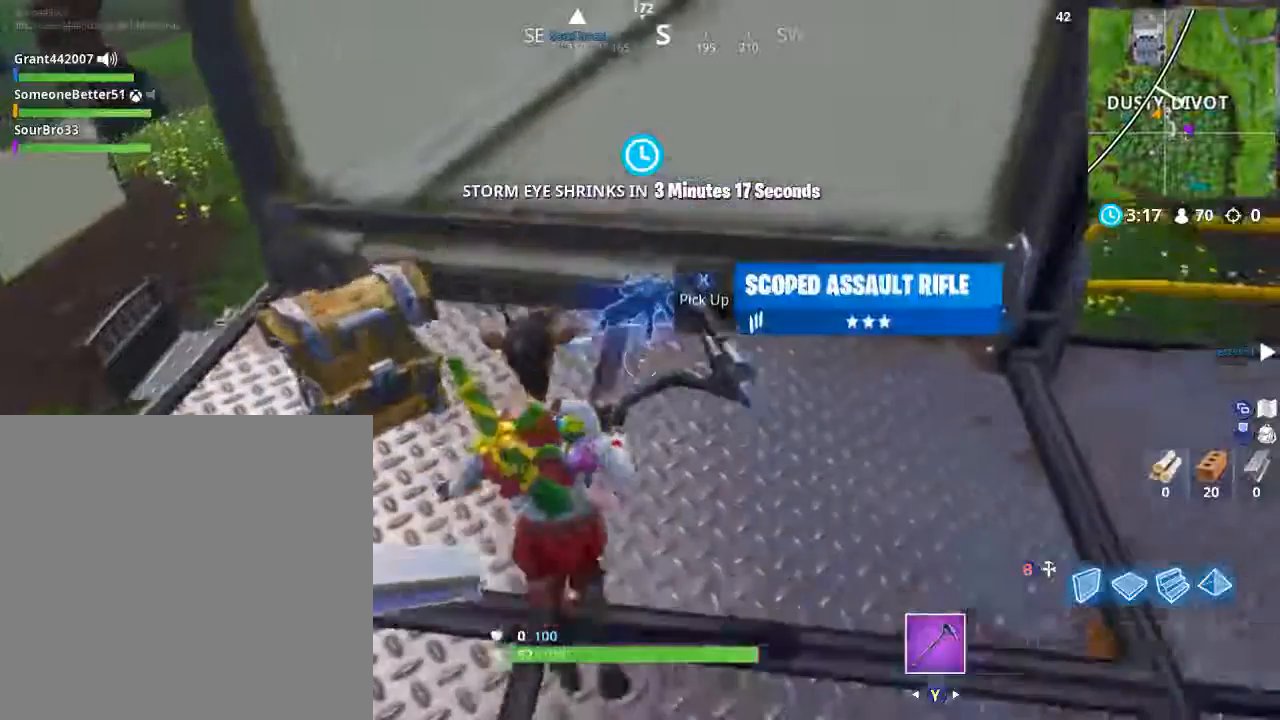
{"buttons": [], "left_stick": "down-left", "right_stick": "center", "events": [[67, "X", "up"], [67, "left_stick", "down"], [167, "X", "down"], [234, "left_stick", "down-left"], [334, "X", "up"], [434, "X", "down"], [467, "X", "up"]]}
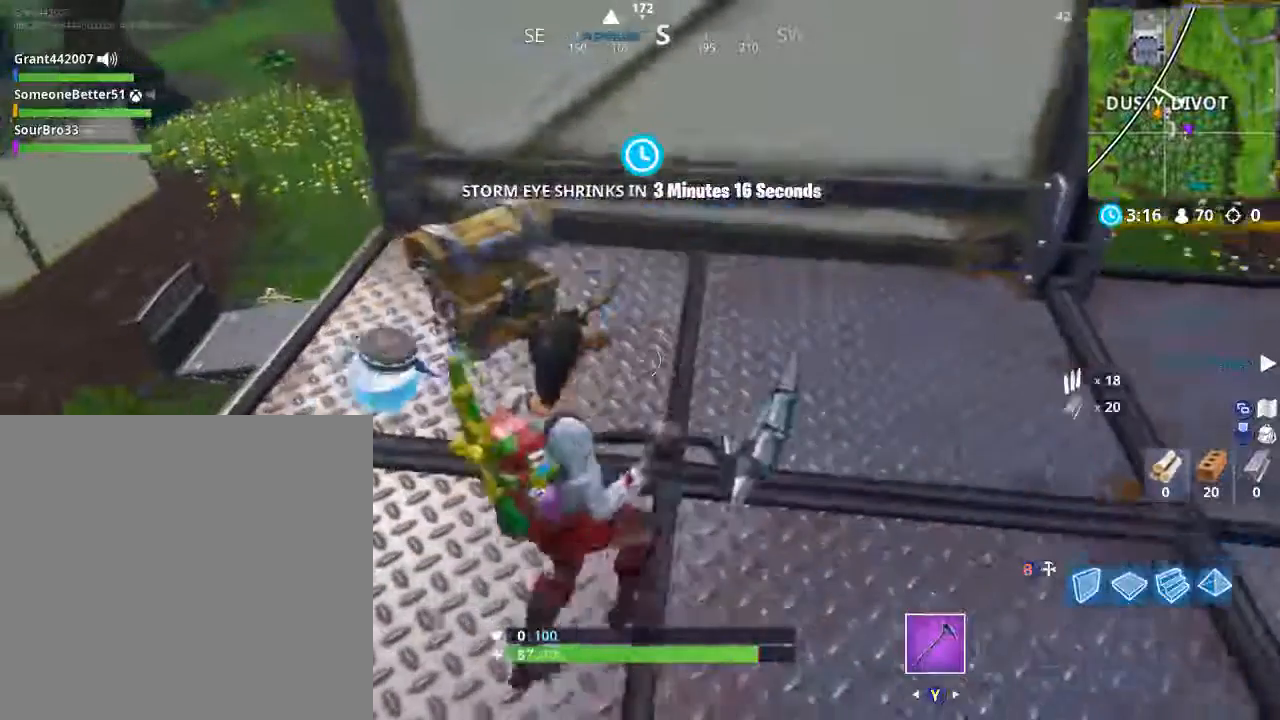
{"buttons": ["X"], "left_stick": "left", "right_stick": "center", "events": [[234, "left_stick", "left"], [267, "X", "down"]]}
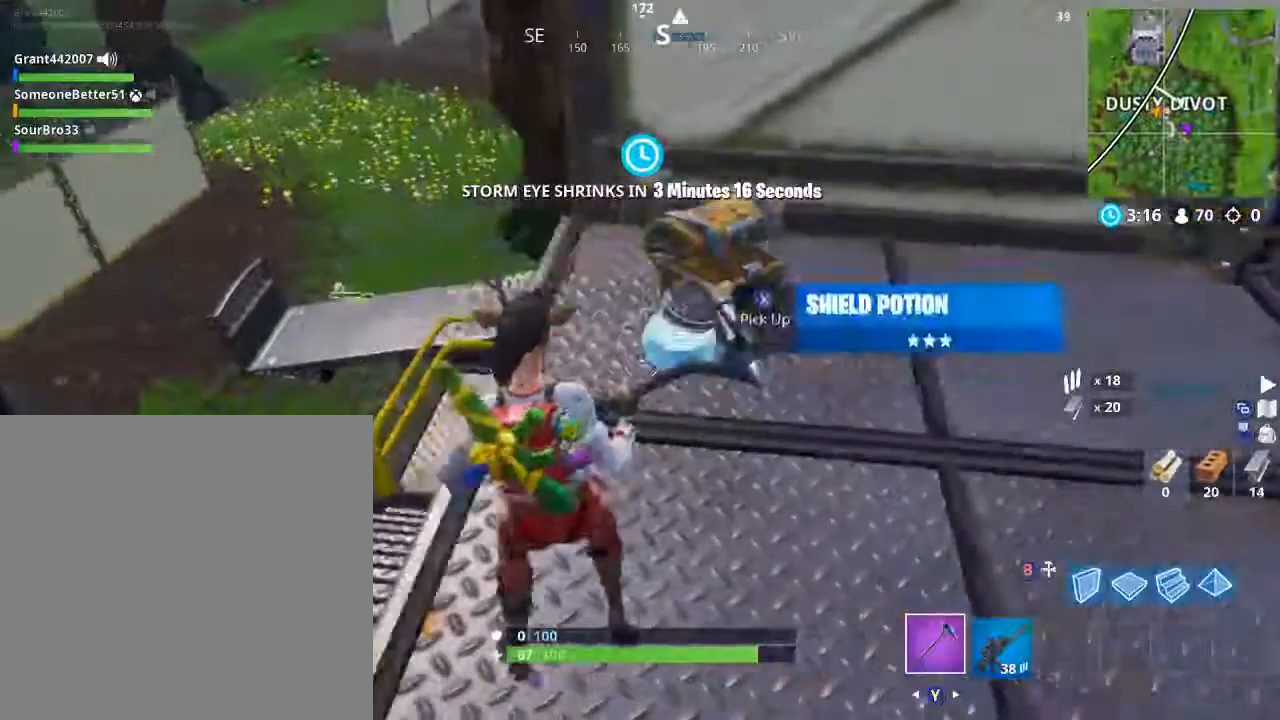
{"buttons": [], "left_stick": "up-left", "right_stick": "center", "events": [[267, "left_stick", "up-left"], [334, "X", "up"]]}
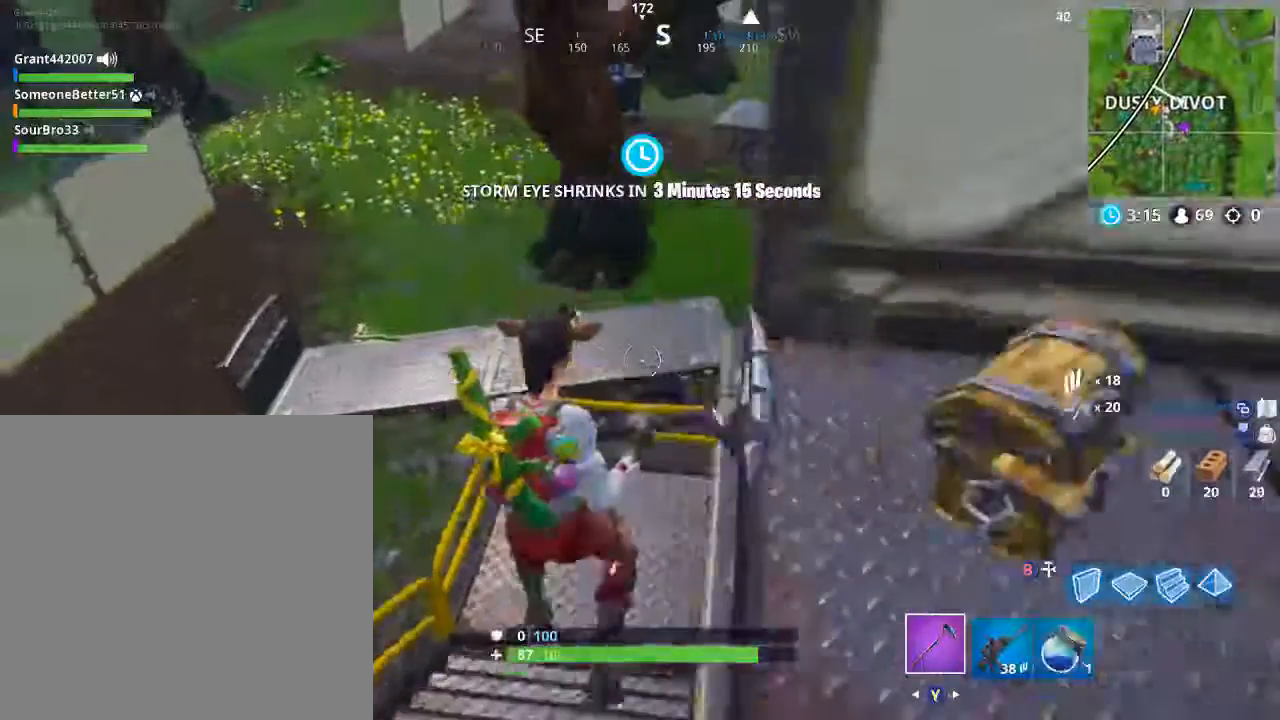
{"buttons": [], "left_stick": "center", "right_stick": "center", "events": [[434, "left_stick", "center"]]}
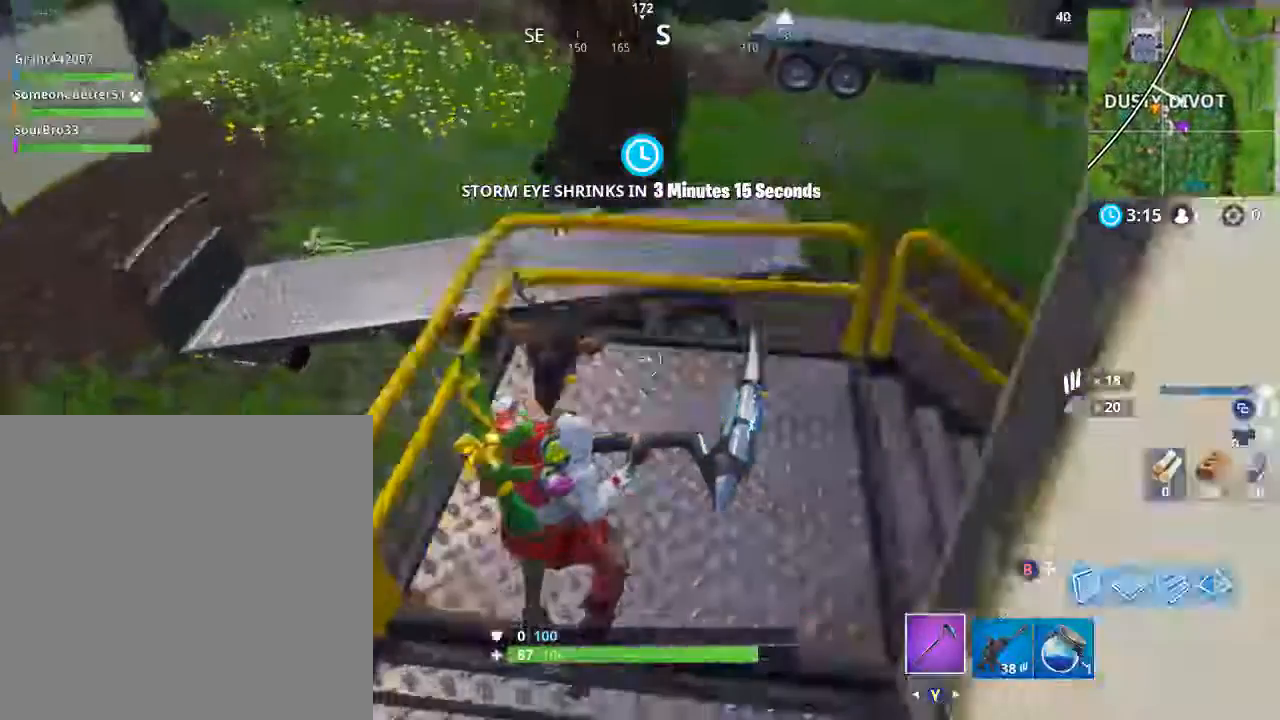
{"buttons": ["A"], "left_stick": "center", "right_stick": "center", "events": [[100, "DPAD_UP", "down"], [133, "DPAD_UP", "up"], [500, "A", "down"]]}
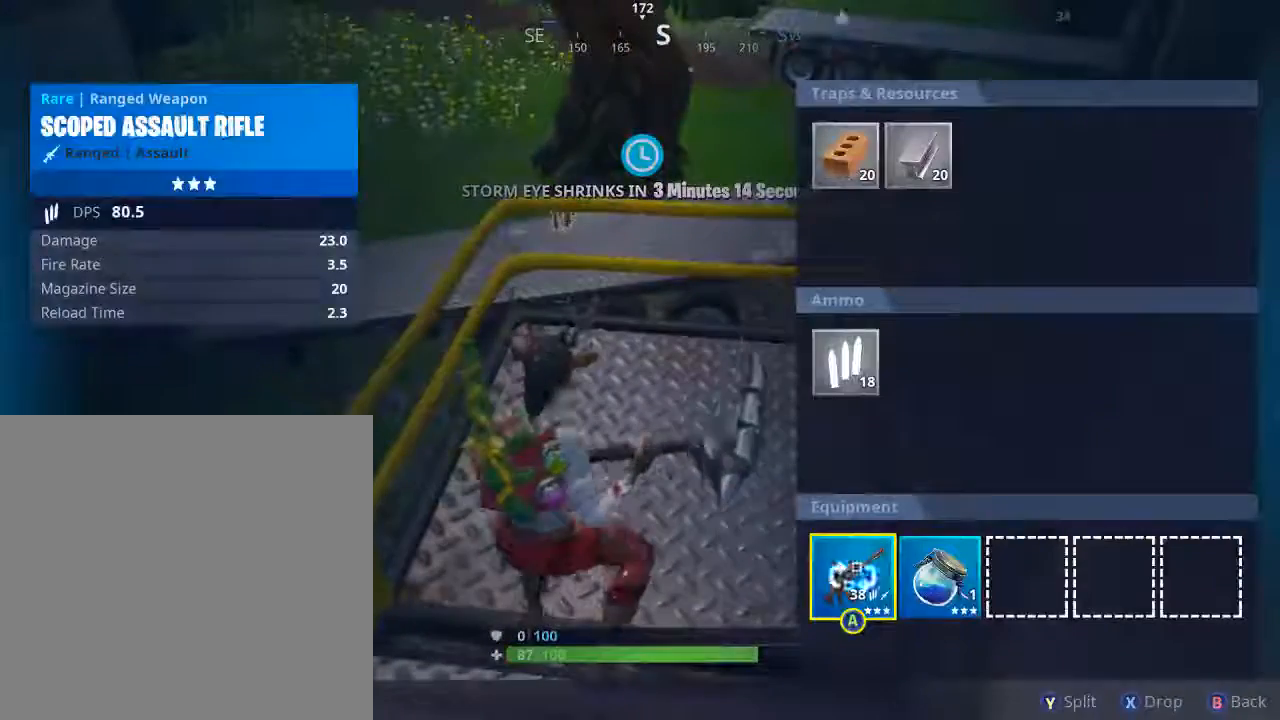
{"buttons": [], "left_stick": "right", "right_stick": "center", "events": [[201, "A", "up"], [234, "left_stick", "right"], [367, "left_stick", "center"], [468, "left_stick", "right"]]}
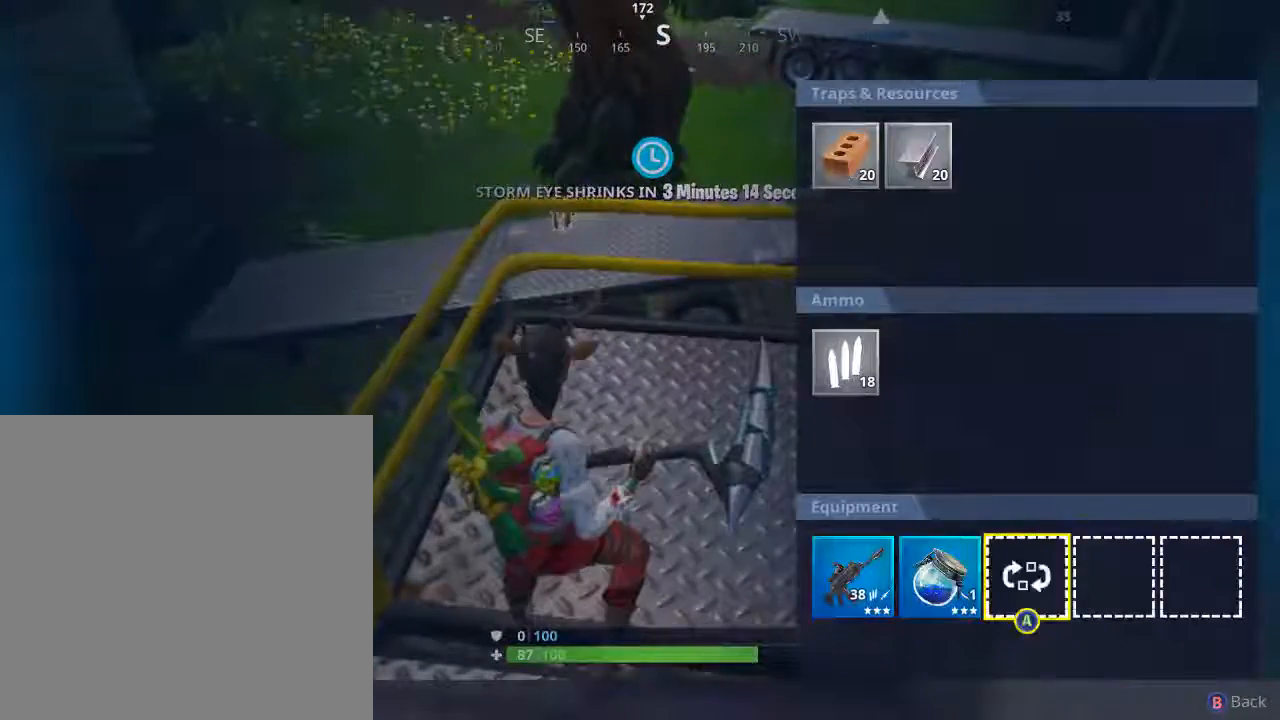
{"buttons": [], "left_stick": "center", "right_stick": "center", "events": [[234, "left_stick", "center"], [334, "A", "down"], [467, "A", "up"]]}
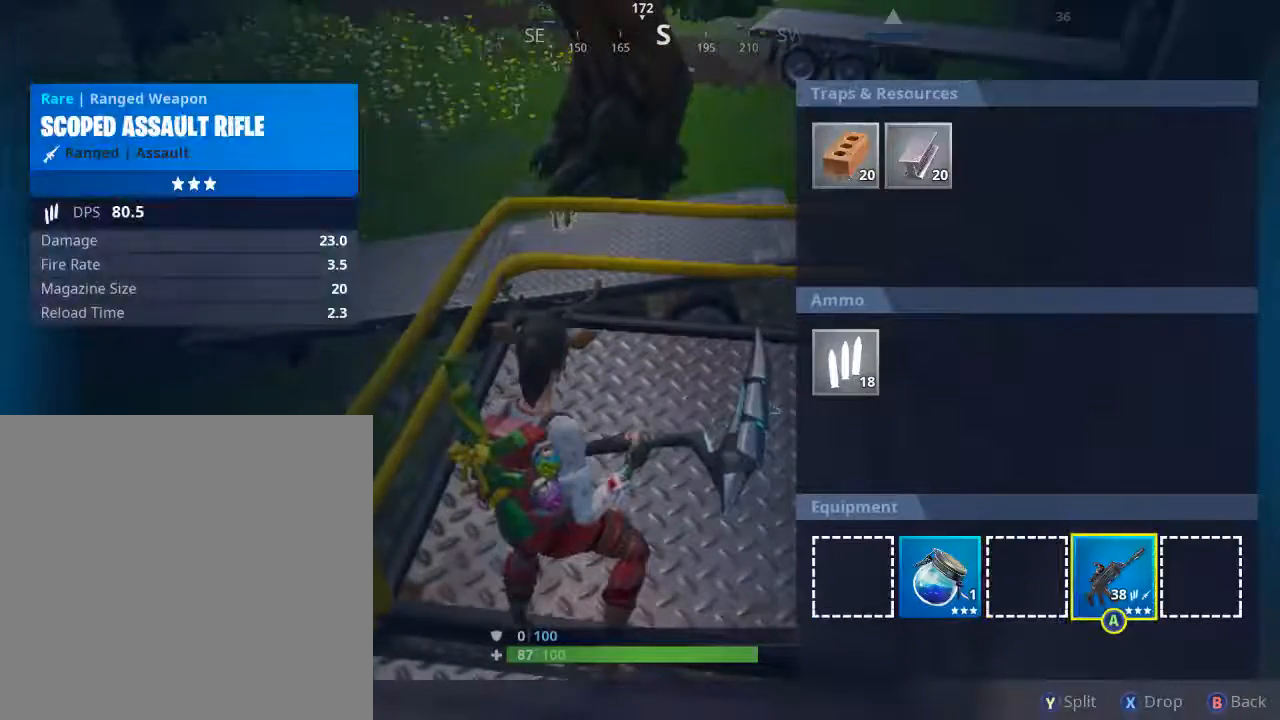
{"buttons": [], "left_stick": "center", "right_stick": "center", "events": [[101, "left_stick", "left"], [234, "left_stick", "center"]]}
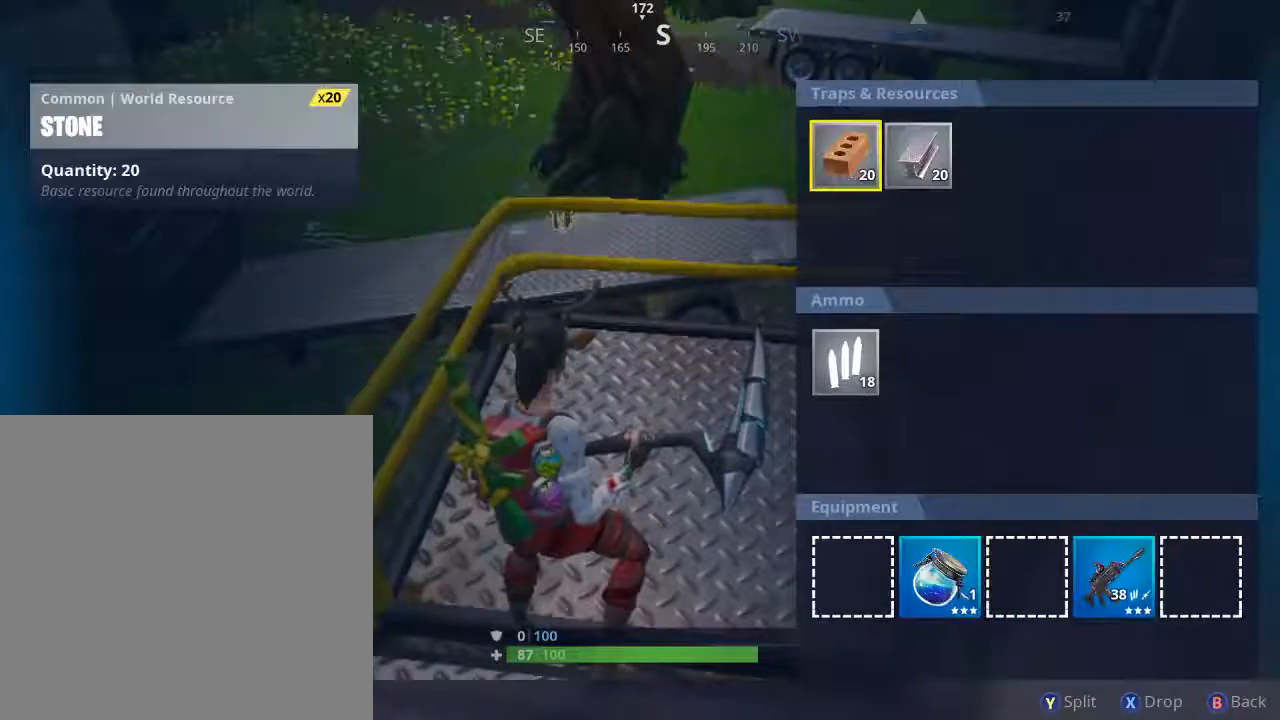
{"buttons": [], "left_stick": "down", "right_stick": "center", "events": [[167, "A", "down"], [234, "A", "up"], [500, "left_stick", "down"]]}
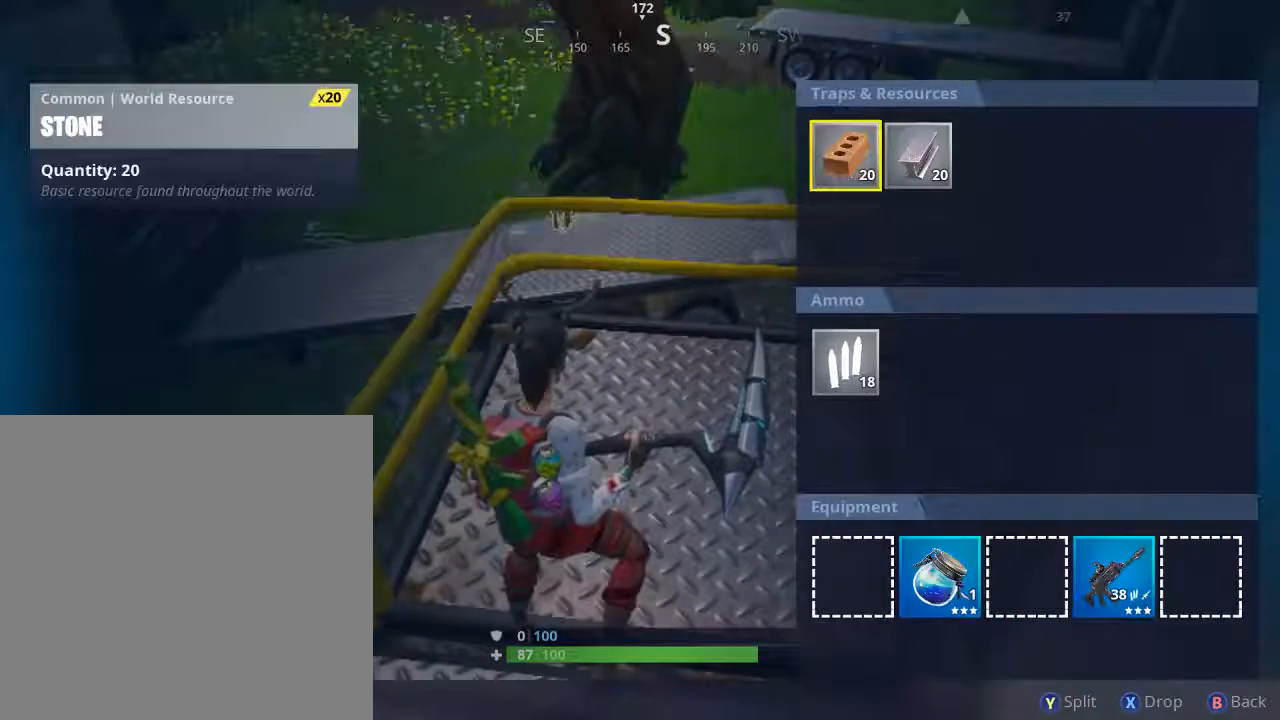
{"buttons": [], "left_stick": "down", "right_stick": "center", "events": [[234, "left_stick", "center"], [334, "left_stick", "down"]]}
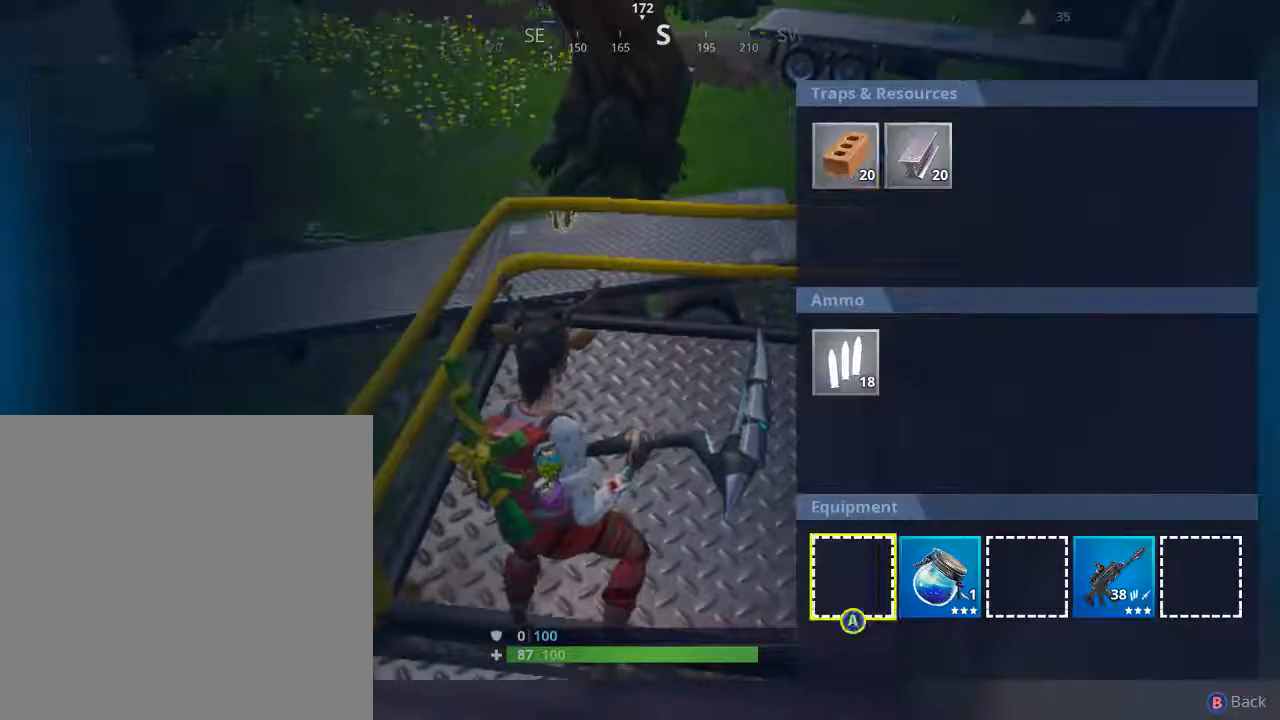
{"buttons": [], "left_stick": "center", "right_stick": "center", "events": [[133, "left_stick", "center"], [234, "left_stick", "down"], [400, "left_stick", "center"]]}
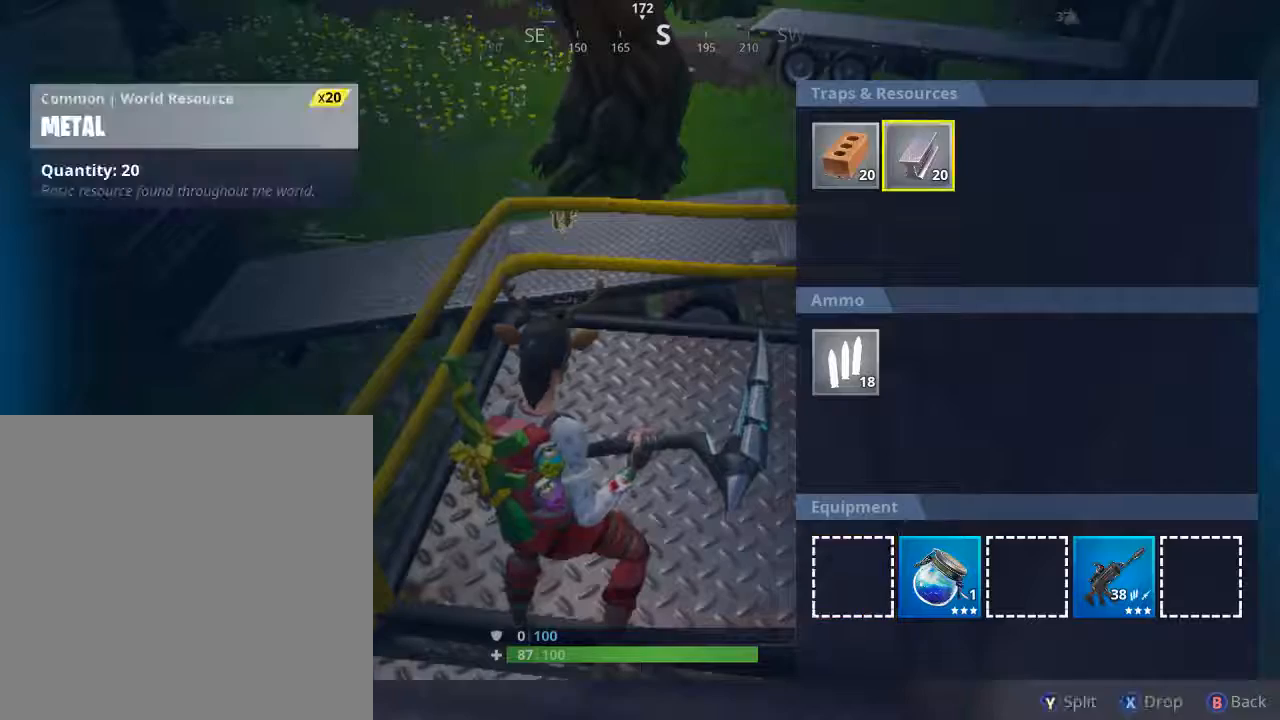
{"buttons": [], "left_stick": "down", "right_stick": "center", "events": [[134, "left_stick", "down"]]}
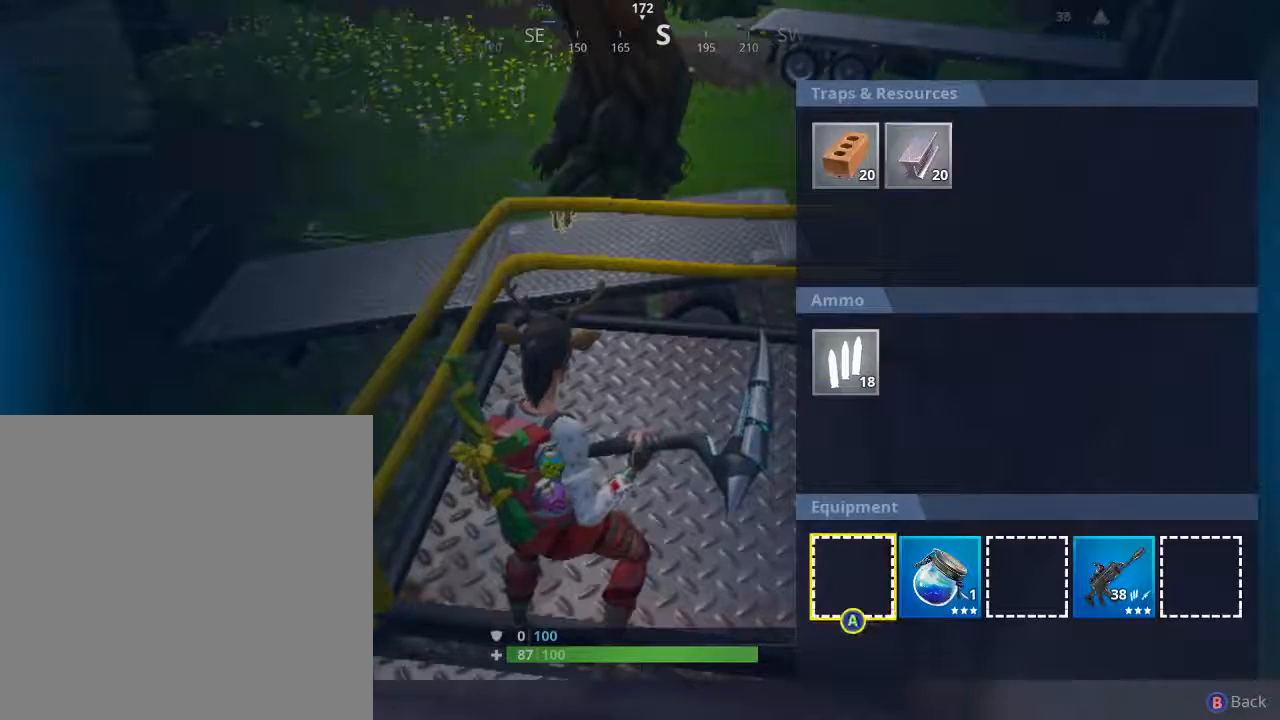
{"buttons": [], "left_stick": "right", "right_stick": "center", "events": [[33, "left_stick", "center"], [400, "left_stick", "right"]]}
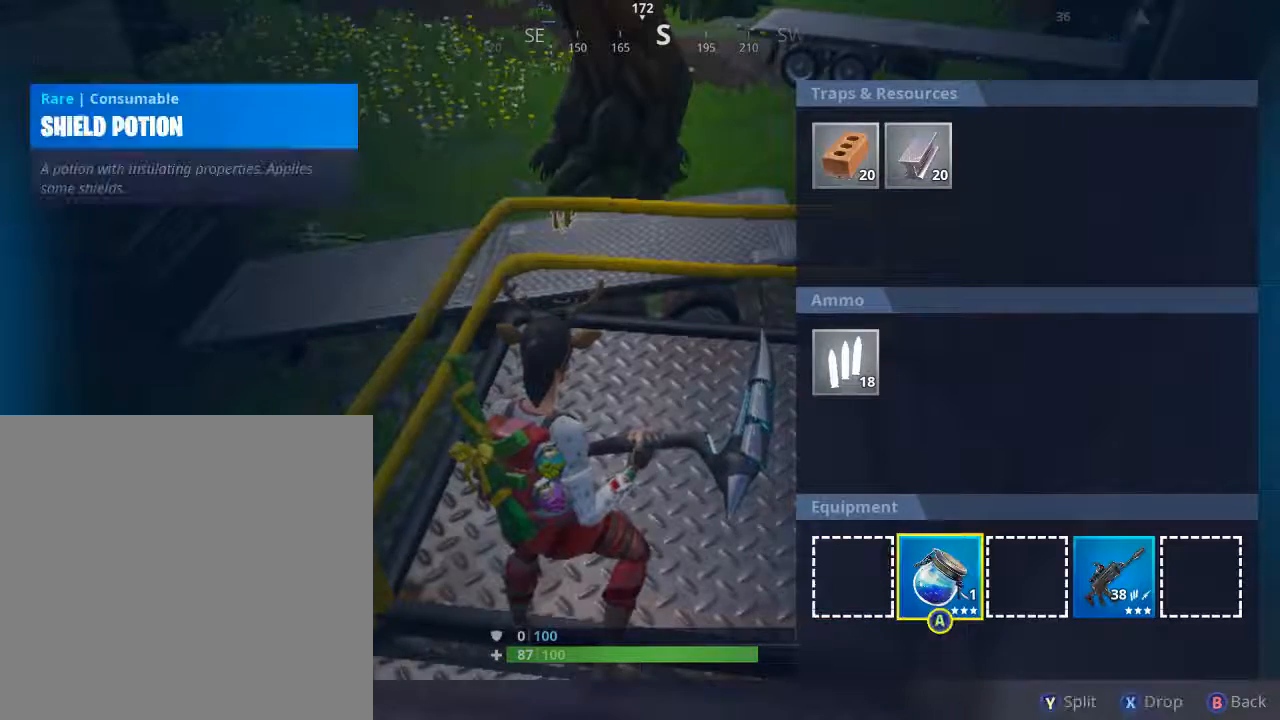
{"buttons": [], "left_stick": "right", "right_stick": "center", "events": [[34, "A", "down"], [34, "left_stick", "center"], [167, "A", "up"], [167, "left_stick", "right"], [334, "left_stick", "center"], [501, "left_stick", "right"]]}
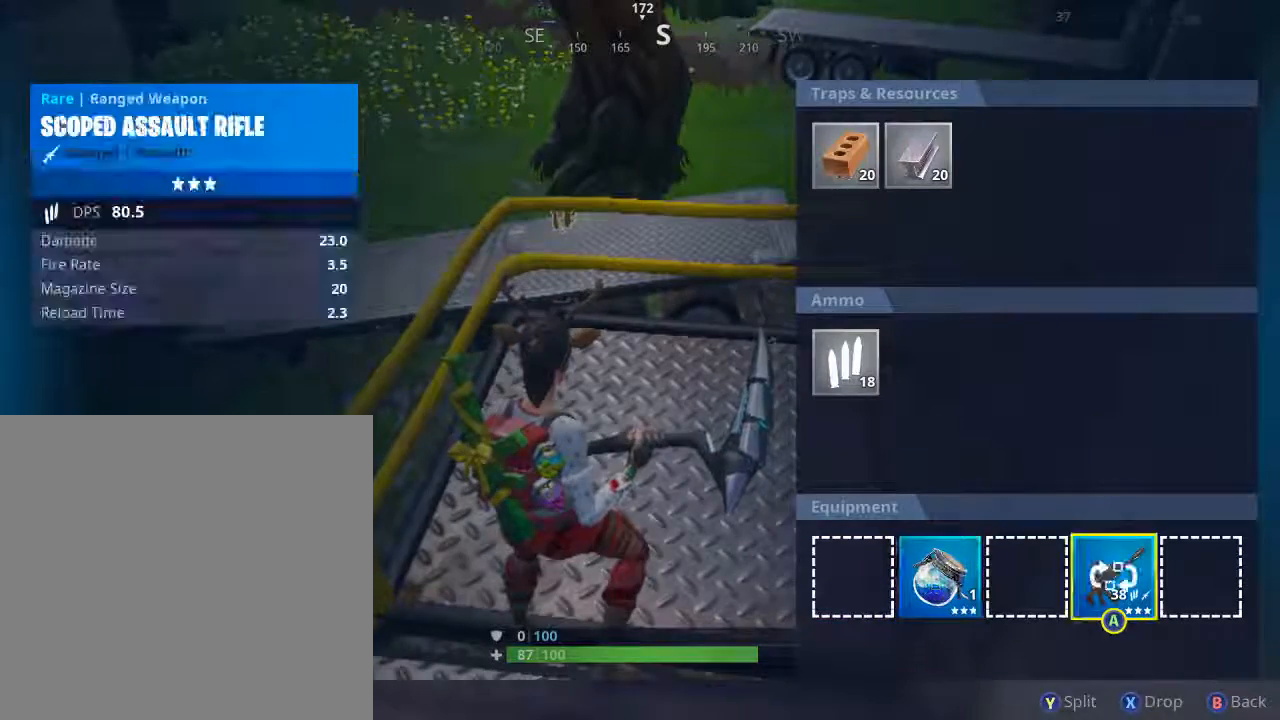
{"buttons": [], "left_stick": "center", "right_stick": "center", "events": [[67, "left_stick", "center"], [167, "left_stick", "up-right"], [367, "A", "down"], [367, "left_stick", "center"], [467, "A", "up"]]}
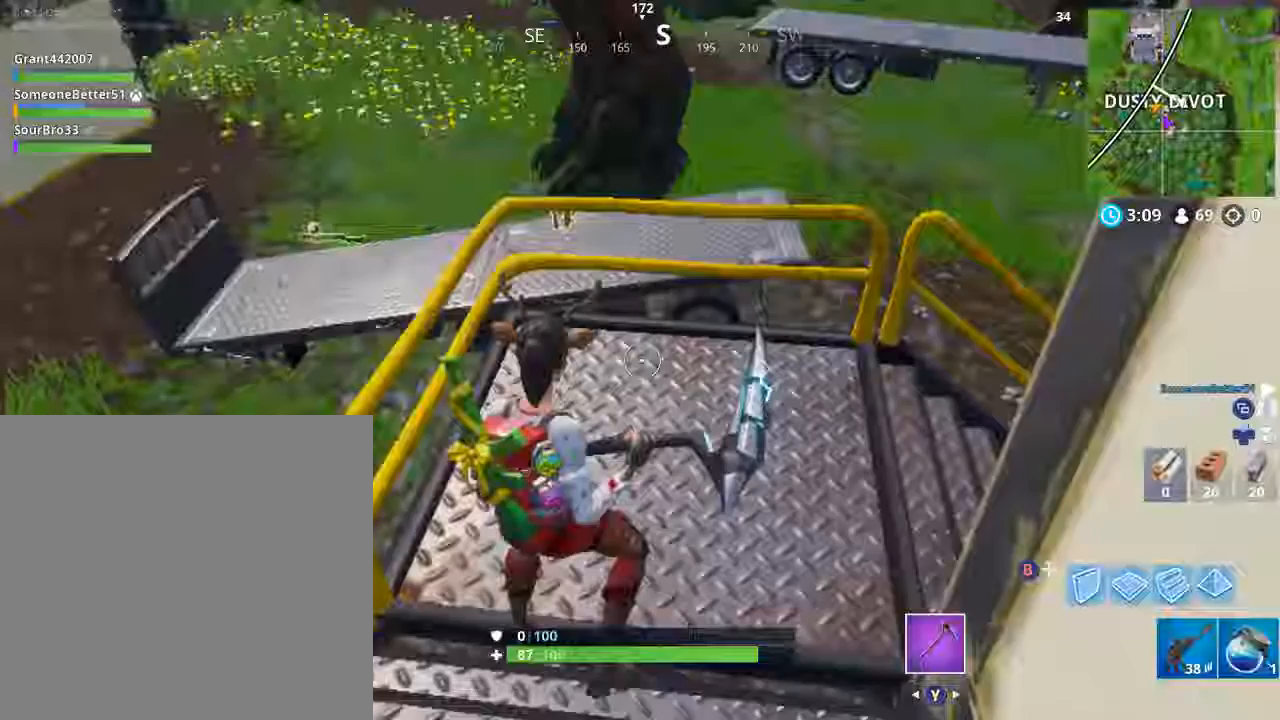
{"buttons": [], "left_stick": "up", "right_stick": "center", "events": [[34, "B", "down"], [101, "B", "up"], [101, "left_stick", "up"], [334, "right_stick", "up-left"], [468, "right_stick", "center"]]}
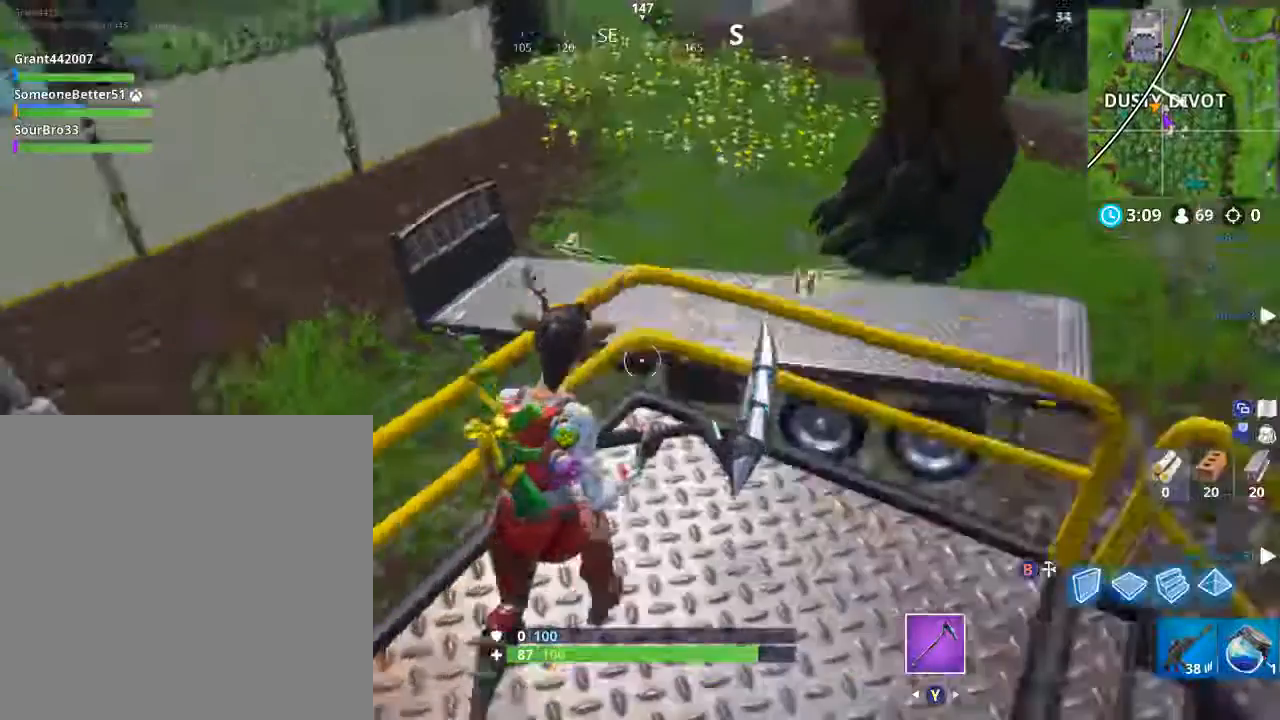
{"buttons": ["L1"], "left_stick": "up", "right_stick": "center", "events": [[100, "A", "down"], [133, "L1", "down"], [200, "A", "up"], [300, "L1", "up"], [500, "L1", "down"]]}
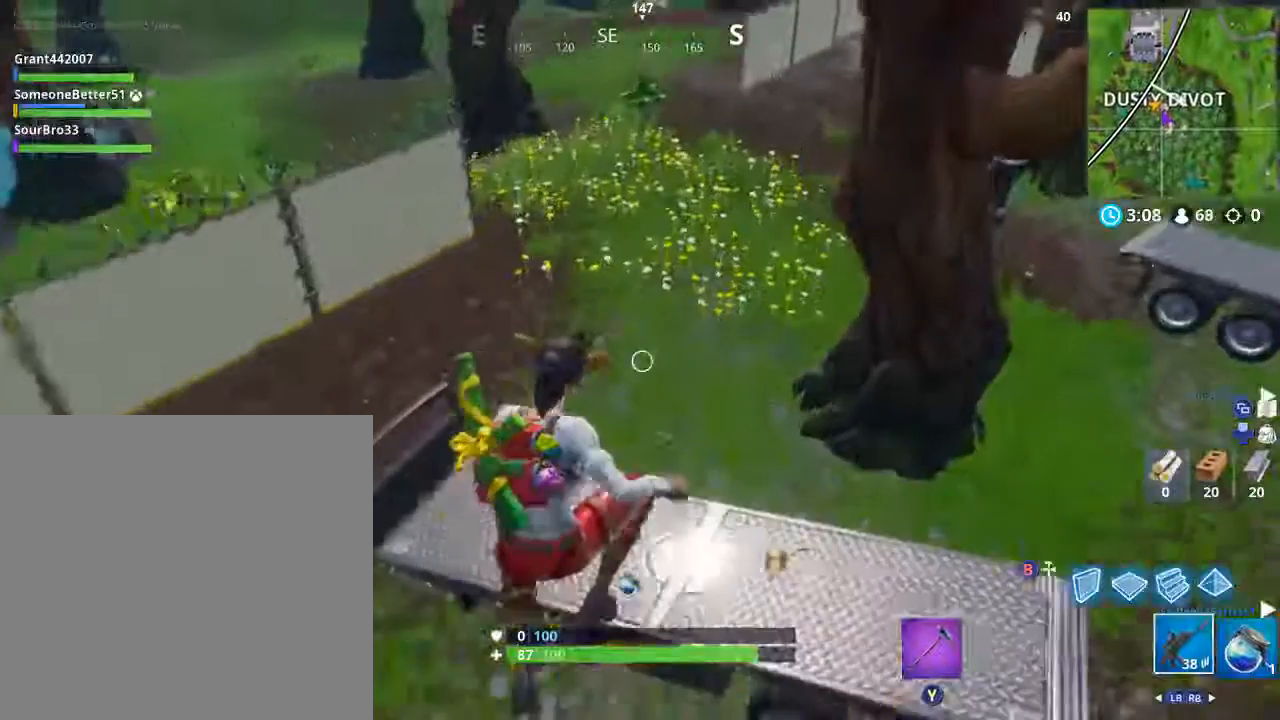
{"buttons": [], "left_stick": "up-right", "right_stick": "center", "events": [[167, "L1", "up"], [501, "left_stick", "up-right"]]}
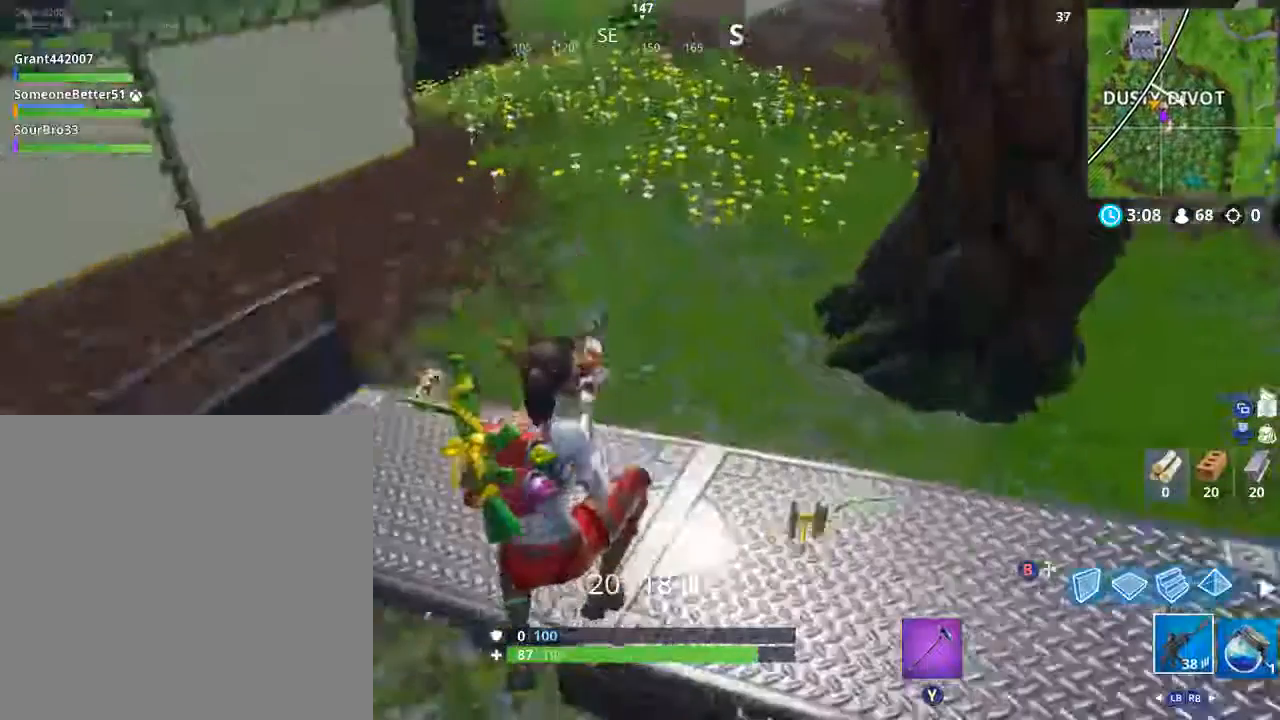
{"buttons": [], "left_stick": "down-right", "right_stick": "center"}
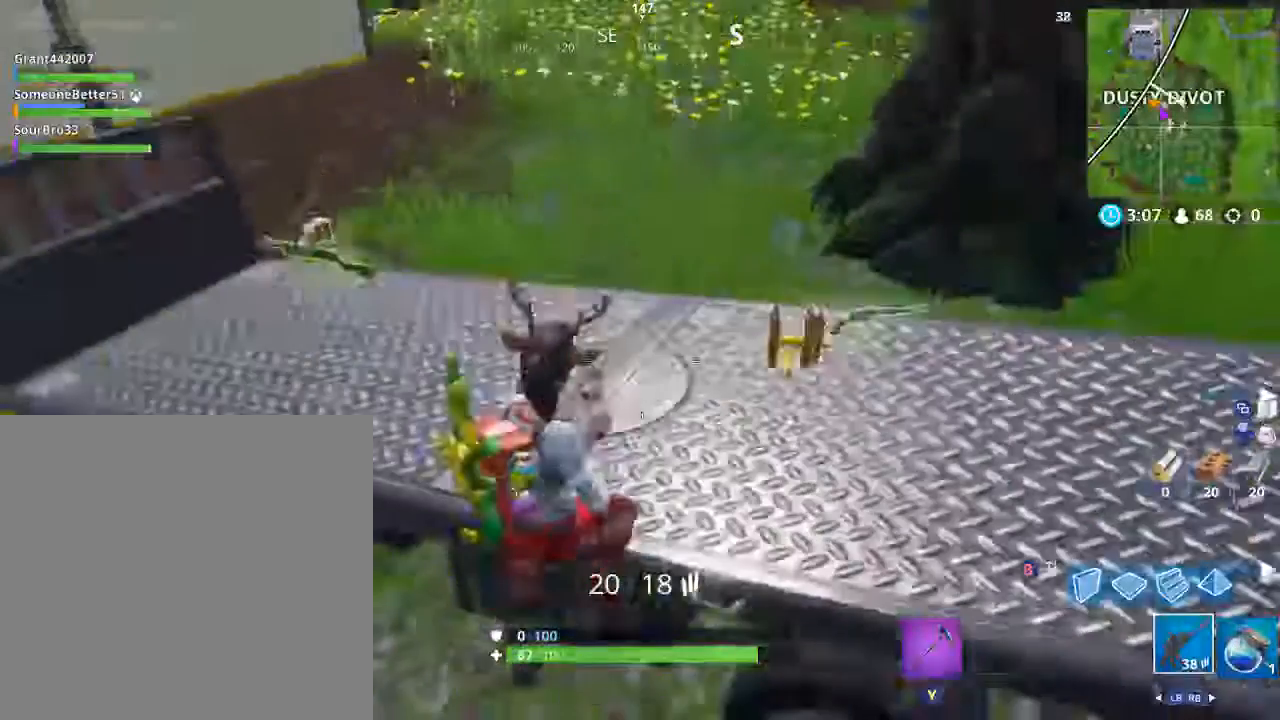
{"buttons": [], "left_stick": "up-left", "right_stick": "center", "events": [[401, "left_stick", "up-left"]]}
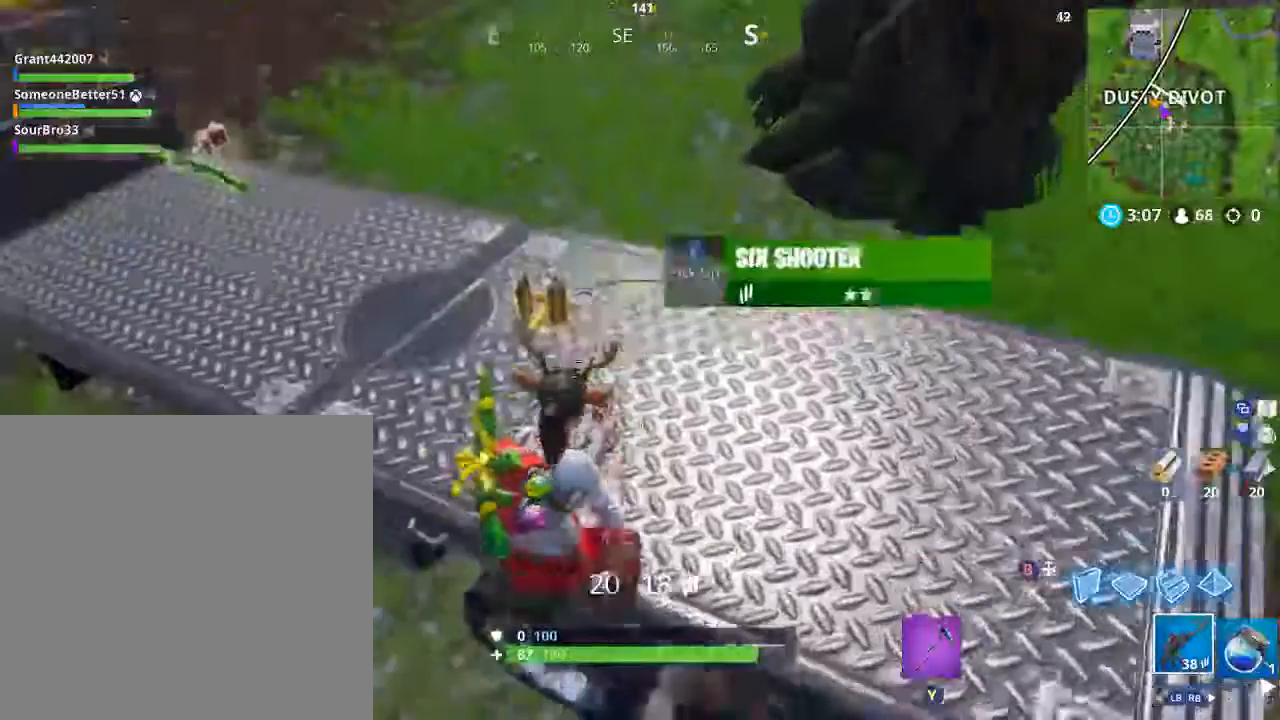
{"buttons": ["X"], "left_stick": "up-left", "right_stick": "center", "events": [[133, "X", "down"], [167, "X", "up"], [367, "X", "down"]]}
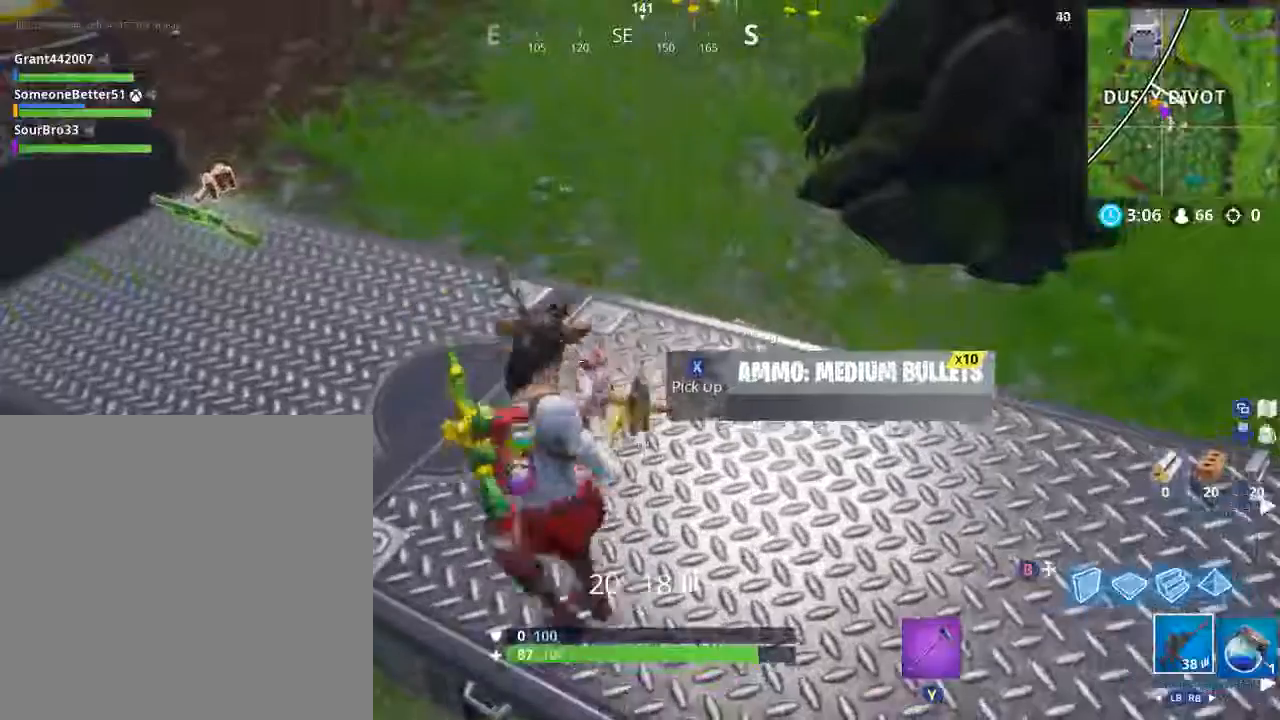
{"buttons": [], "left_stick": "center", "right_stick": "center", "events": [[101, "left_stick", "center"], [201, "X", "up"], [234, "DPAD_UP", "down"], [367, "DPAD_UP", "up"]]}
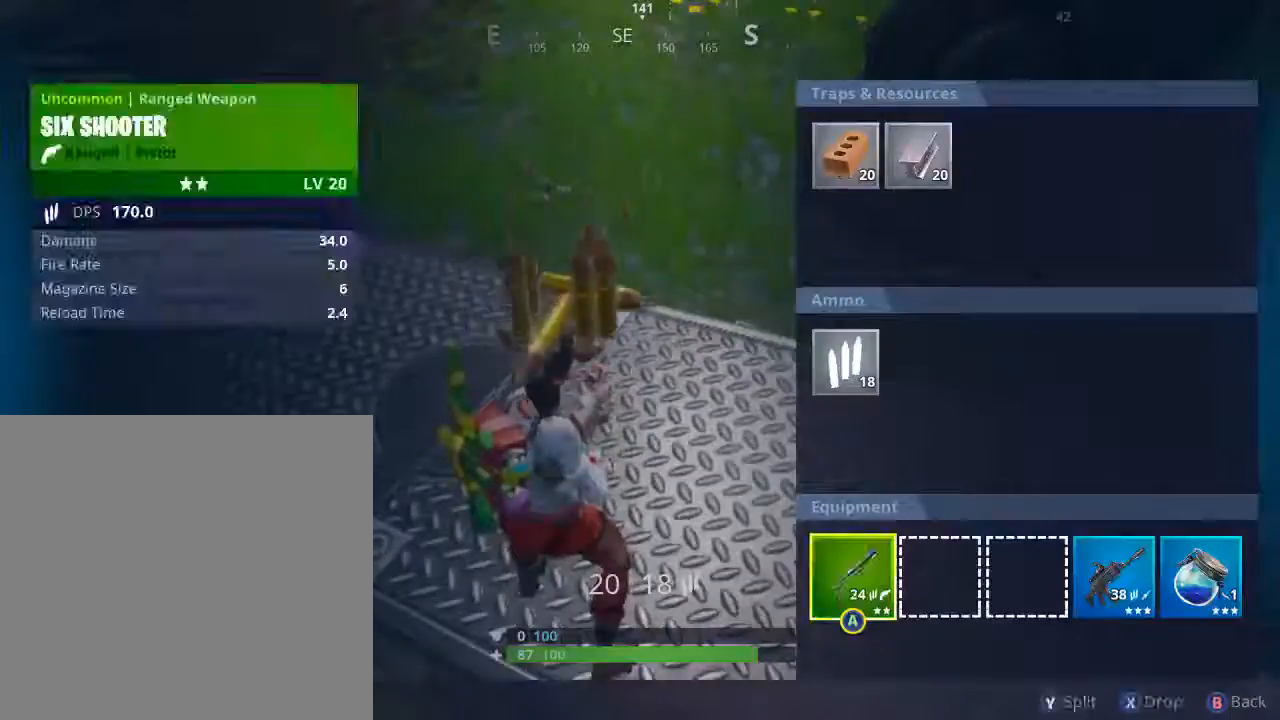
{"buttons": [], "left_stick": "up", "right_stick": "center", "events": [[334, "right_stick", "right"], [467, "right_stick", "center"], [500, "left_stick", "up"]]}
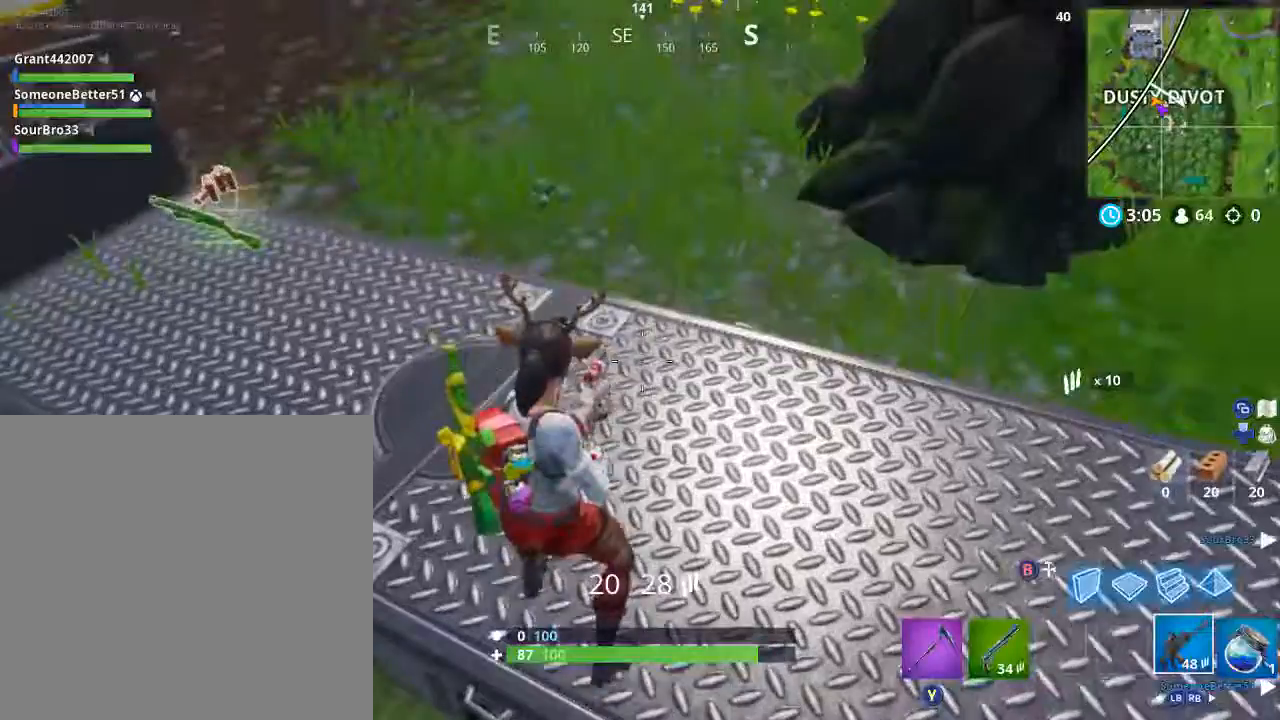
{"buttons": [], "left_stick": "up-left", "right_stick": "center", "events": [[101, "right_stick", "left"], [367, "left_stick", "up-left"], [367, "right_stick", "center"]]}
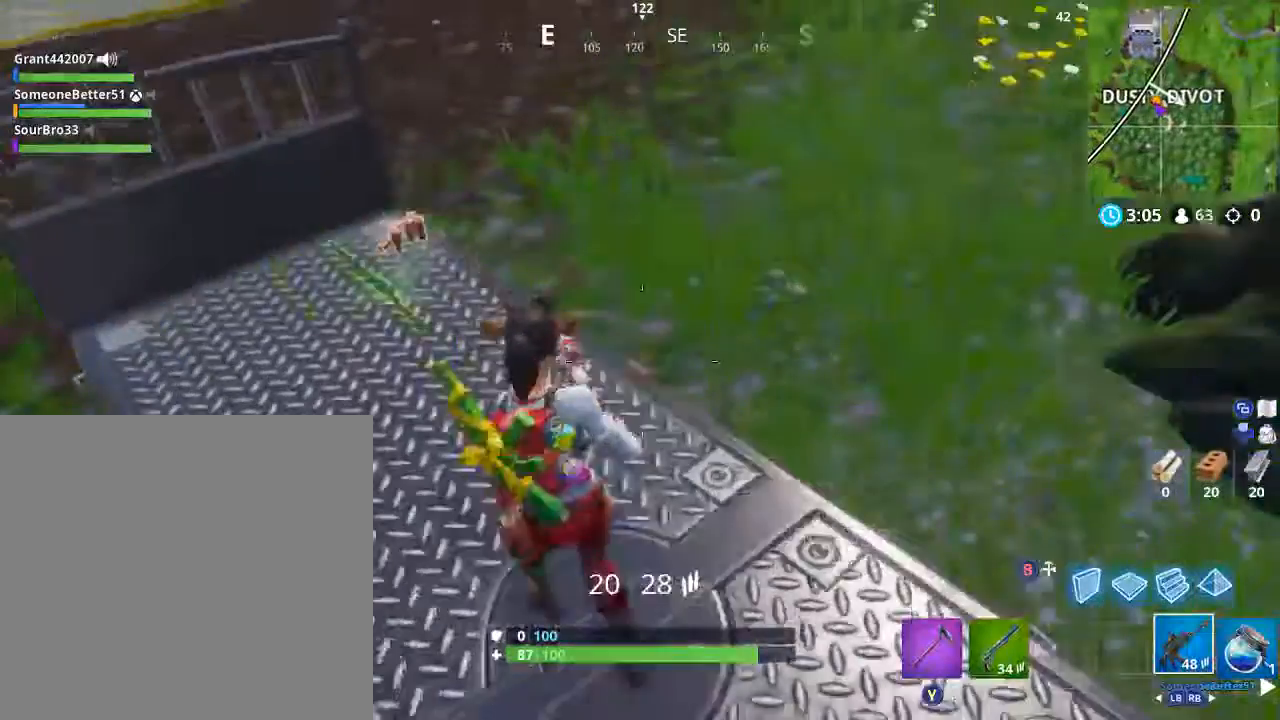
{"buttons": ["X"], "left_stick": "up-left", "right_stick": "center", "events": [[434, "X", "down"]]}
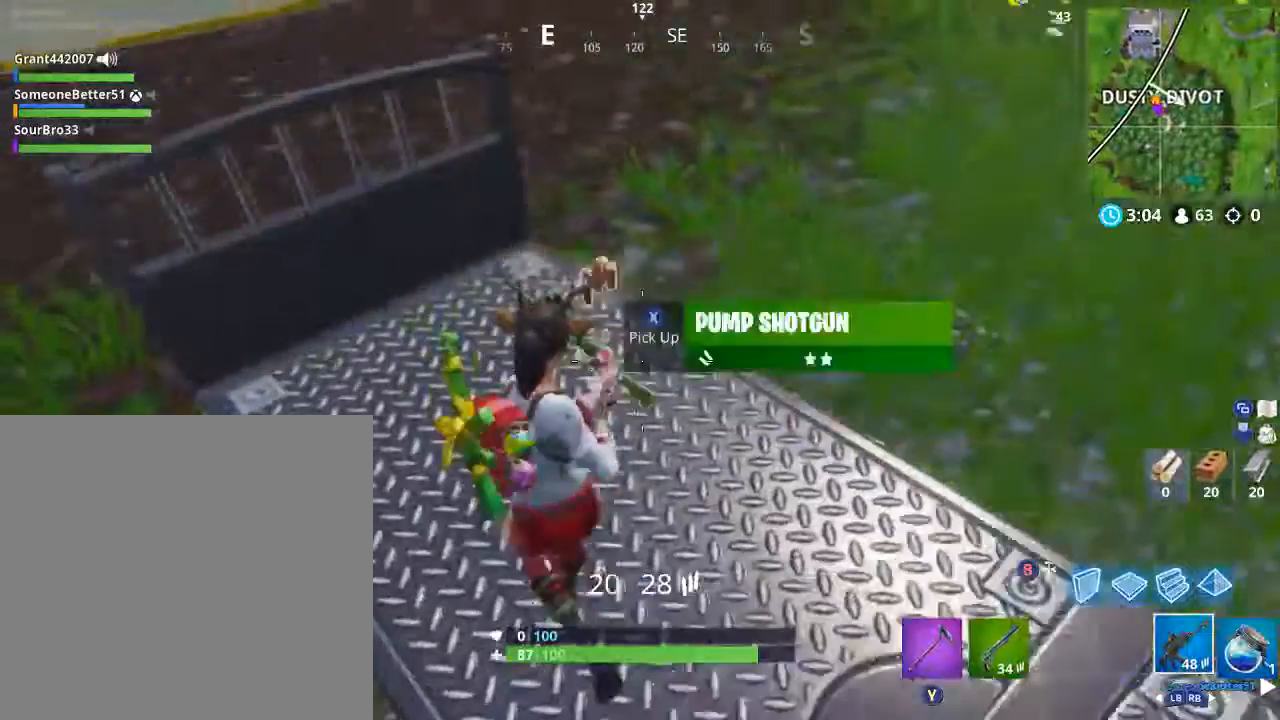
{"buttons": [], "left_stick": "up", "right_stick": "center", "events": [[67, "left_stick", "up"], [434, "X", "up"]]}
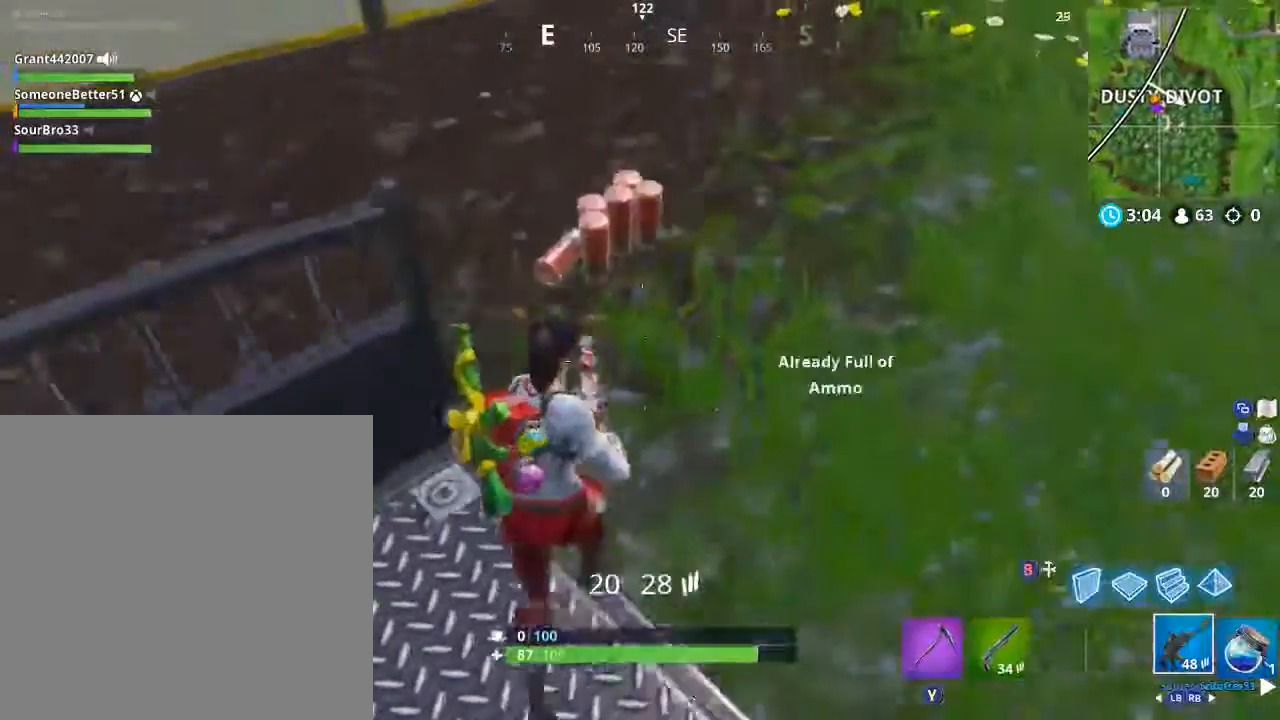
{"buttons": ["L1"], "left_stick": "up", "right_stick": "center", "events": [[234, "right_stick", "up-right"], [400, "right_stick", "center"], [500, "L1", "down"]]}
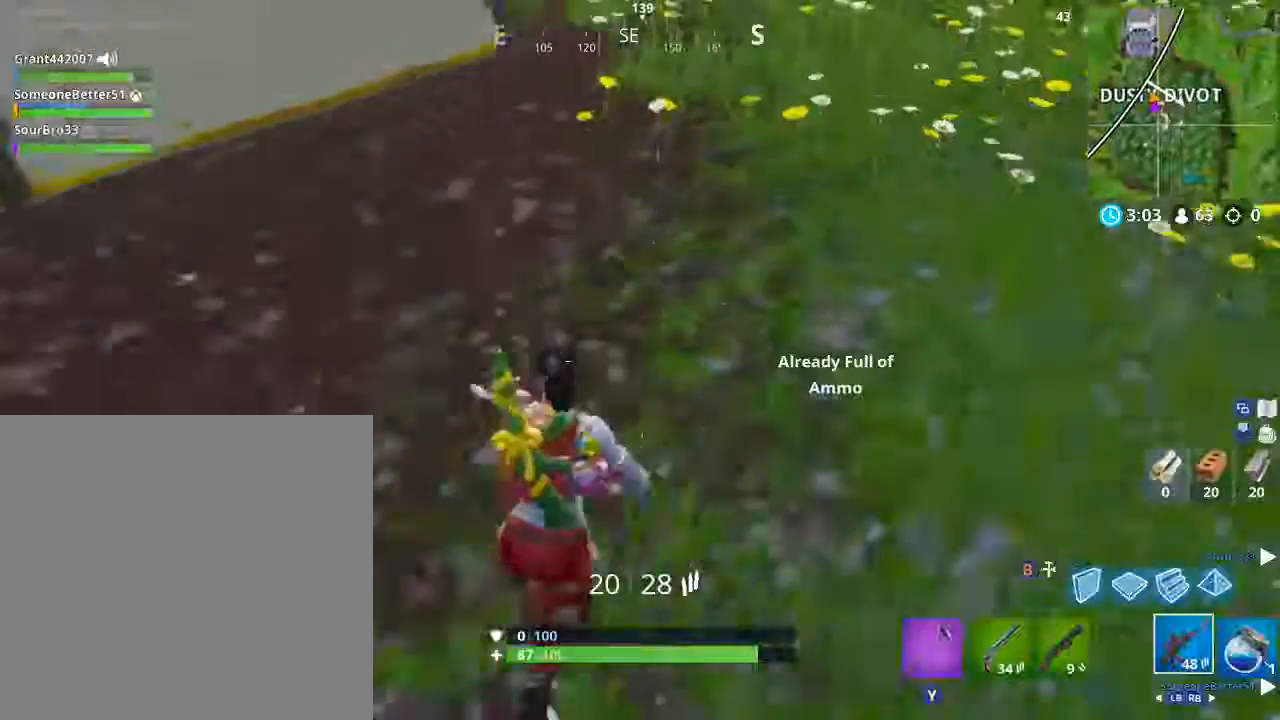
{"buttons": [], "left_stick": "up", "right_stick": "up-right", "events": [[167, "L1", "up"], [167, "right_stick", "up-right"]]}
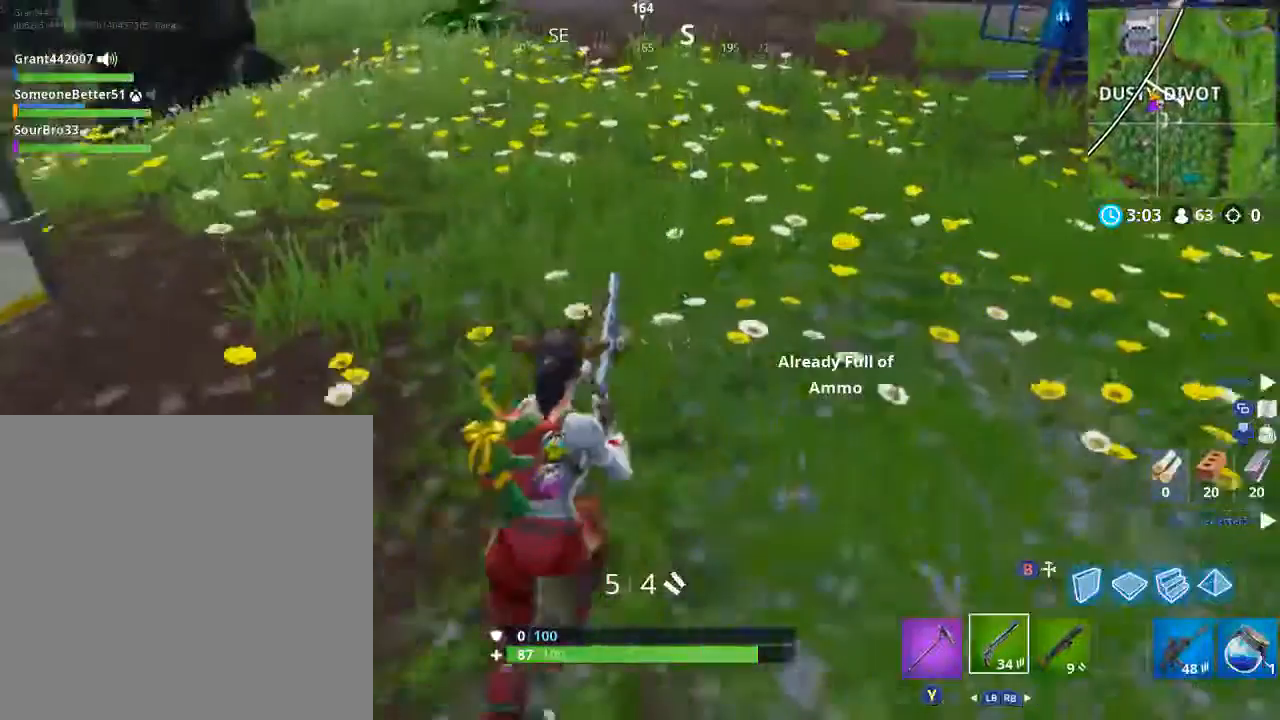
{"buttons": [], "left_stick": "up", "right_stick": "right", "events": [[33, "L1", "down"], [133, "L1", "up"], [233, "right_stick", "right"]]}